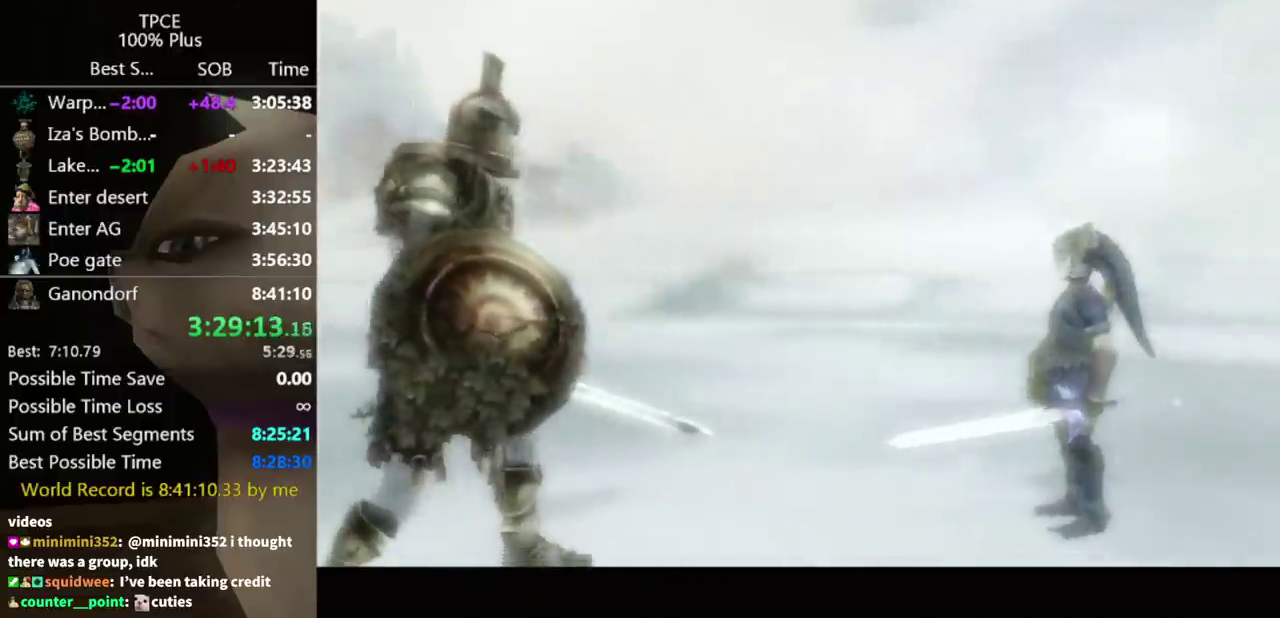
Gameplay with a controller (Nintendo layout); each line is a JSON object with the inputs held at the frame after it. "events" lists button and stick changes between this image and that frame as [ms after this image, input, new state], when the widget could be followed in between. Not read: L2 L3 R3.
{"buttons": ["A"], "left_stick": "center", "right_stick": "center", "events": [[500, "A", "down"]]}
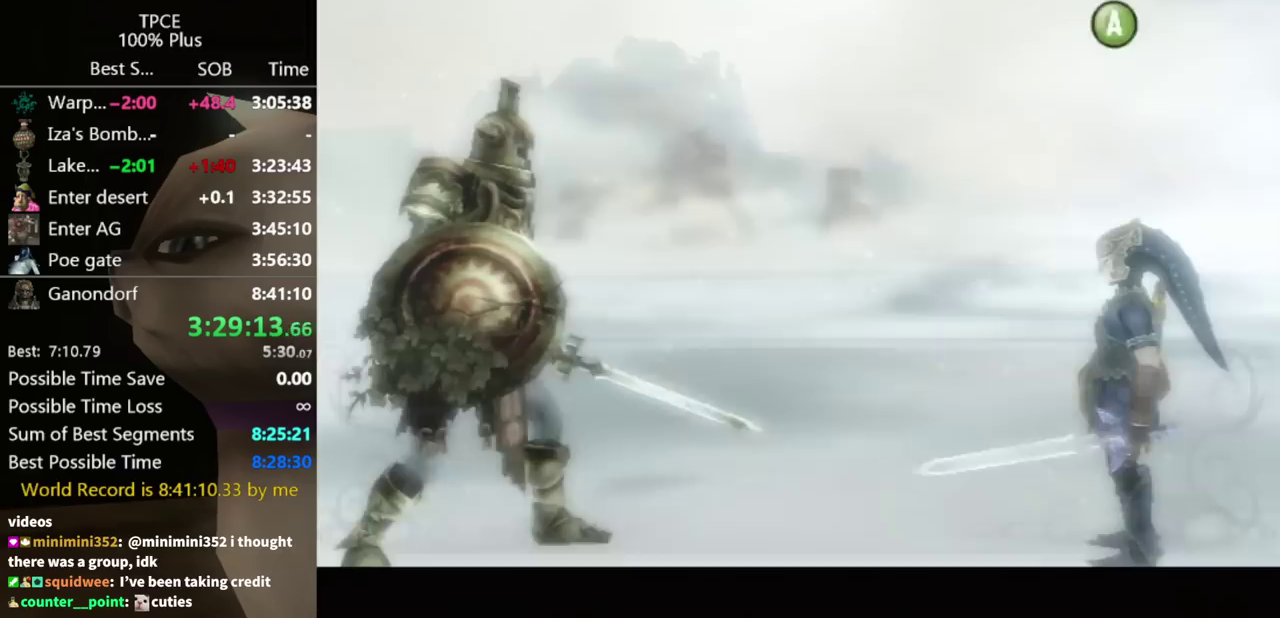
{"buttons": ["B"], "left_stick": "center", "right_stick": "center", "events": [[67, "A", "up"], [167, "B", "down"], [200, "A", "down"], [200, "B", "up"], [267, "A", "up"], [367, "A", "down"], [400, "A", "up"], [467, "A", "down"], [500, "A", "up"], [500, "B", "down"]]}
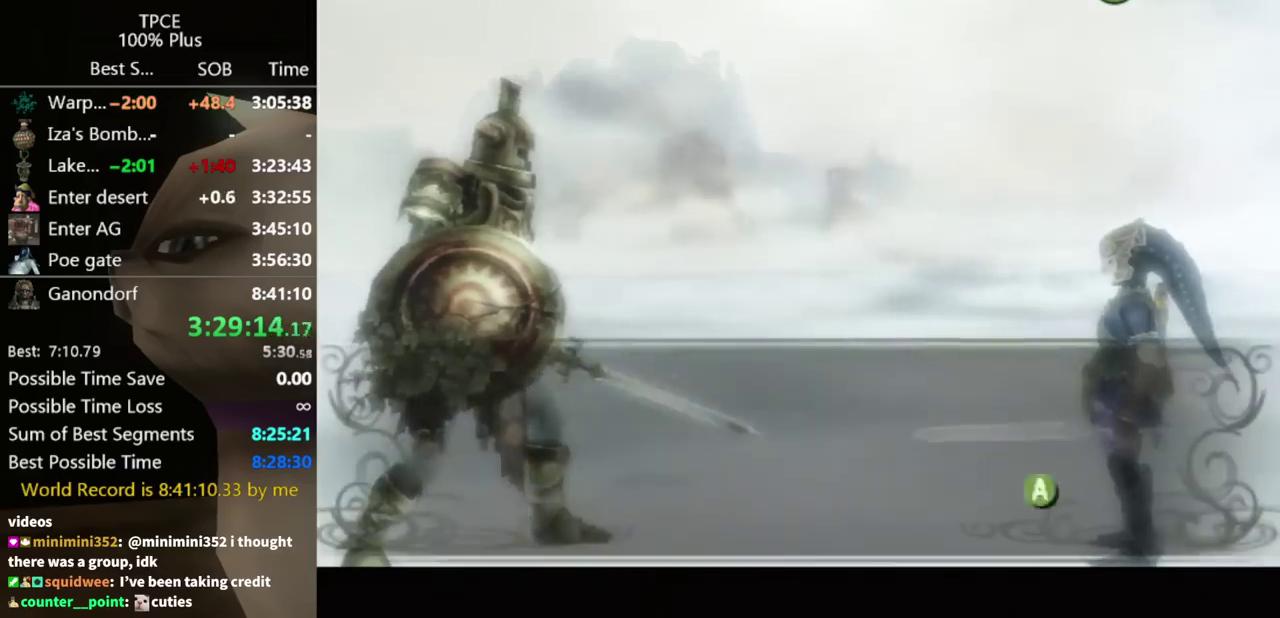
{"buttons": ["B"], "left_stick": "center", "right_stick": "center", "events": [[67, "B", "up"], [100, "A", "down"], [133, "A", "up"], [133, "B", "down"], [167, "B", "up"], [200, "A", "down"], [233, "A", "up"], [233, "B", "down"], [300, "B", "up"], [333, "A", "down"], [367, "A", "up"], [367, "B", "down"], [400, "B", "up"], [433, "A", "down"], [500, "A", "up"], [500, "B", "down"]]}
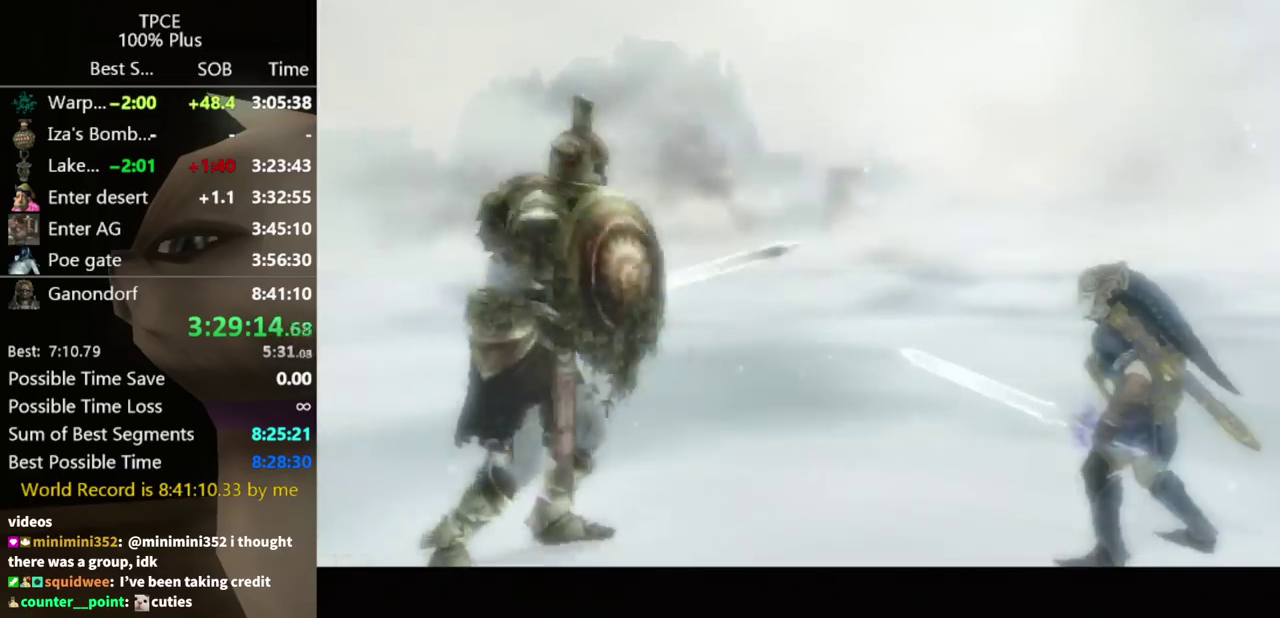
{"buttons": [], "left_stick": "center", "right_stick": "center", "events": [[33, "A", "down"], [33, "B", "up"], [100, "A", "up"], [100, "B", "down"], [167, "A", "down"], [167, "B", "up"], [233, "A", "up"]]}
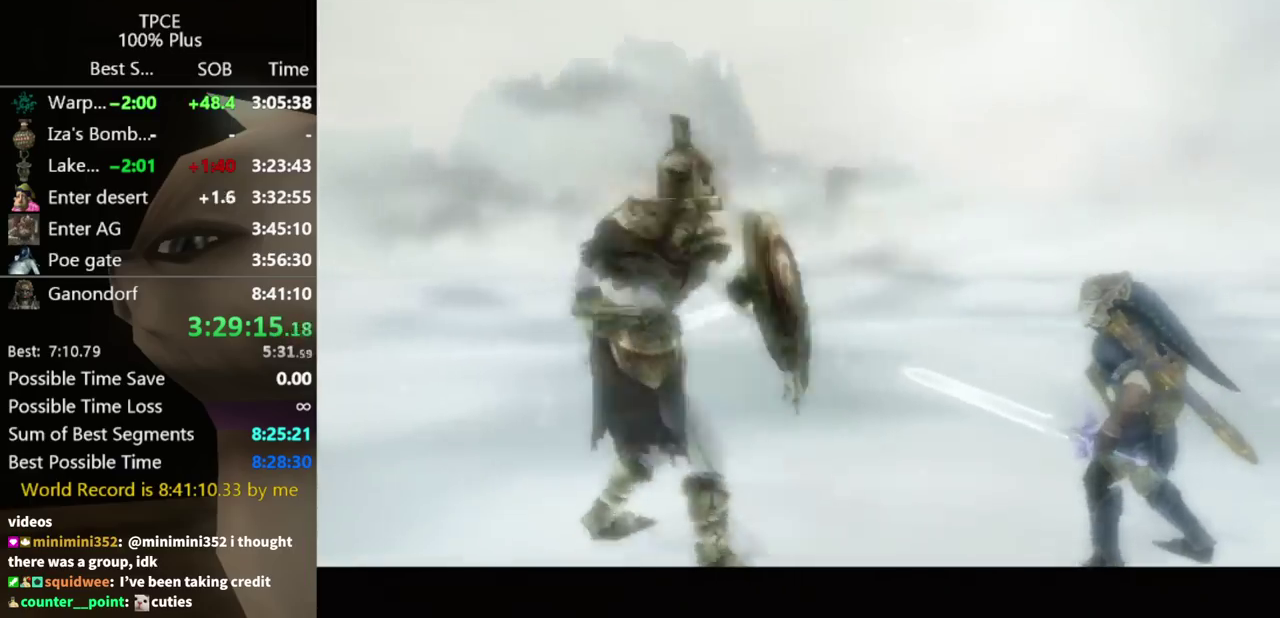
{"buttons": [], "left_stick": "center", "right_stick": "center"}
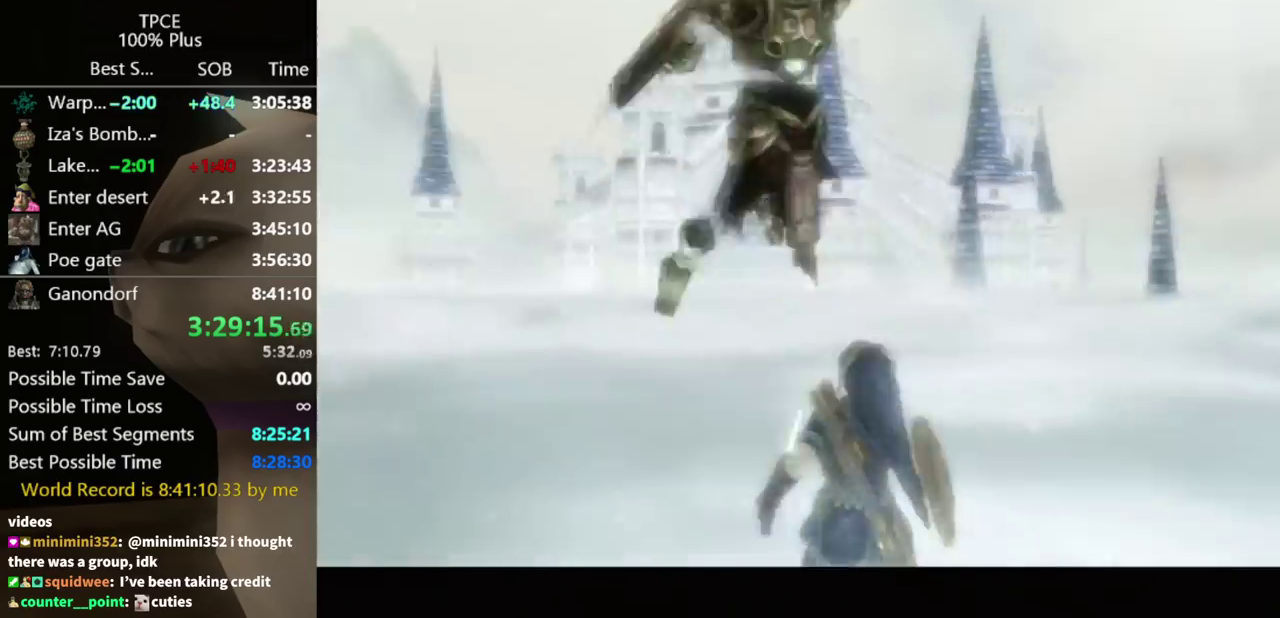
{"buttons": [], "left_stick": "center", "right_stick": "center"}
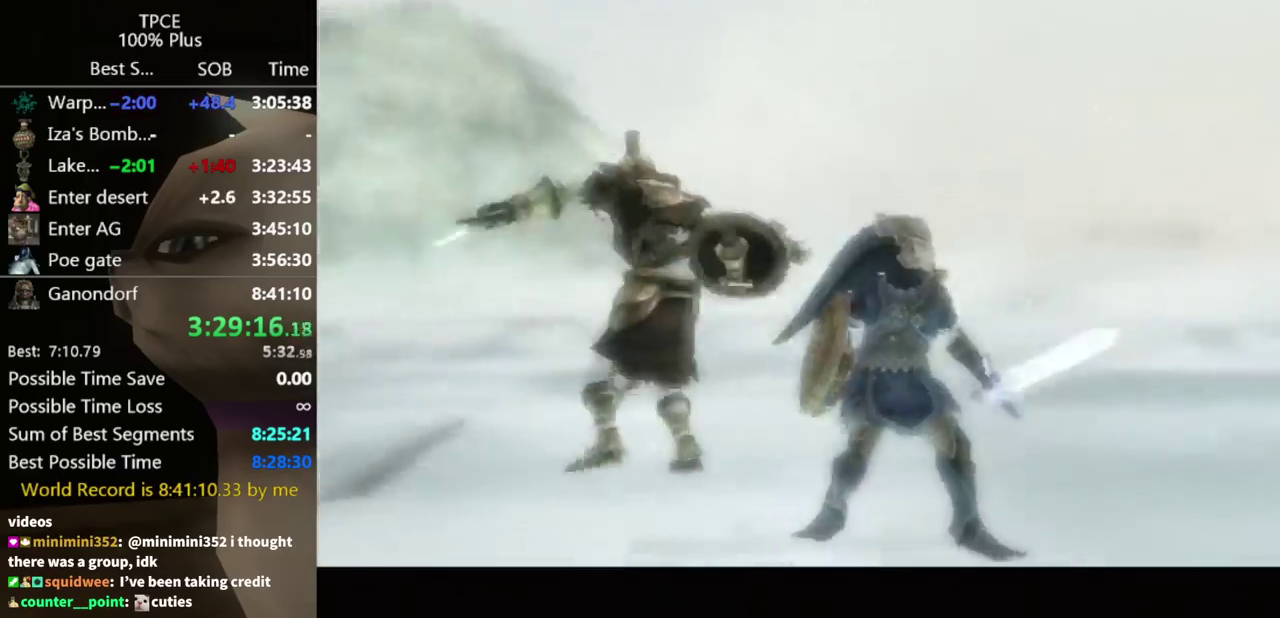
{"buttons": [], "left_stick": "center", "right_stick": "center"}
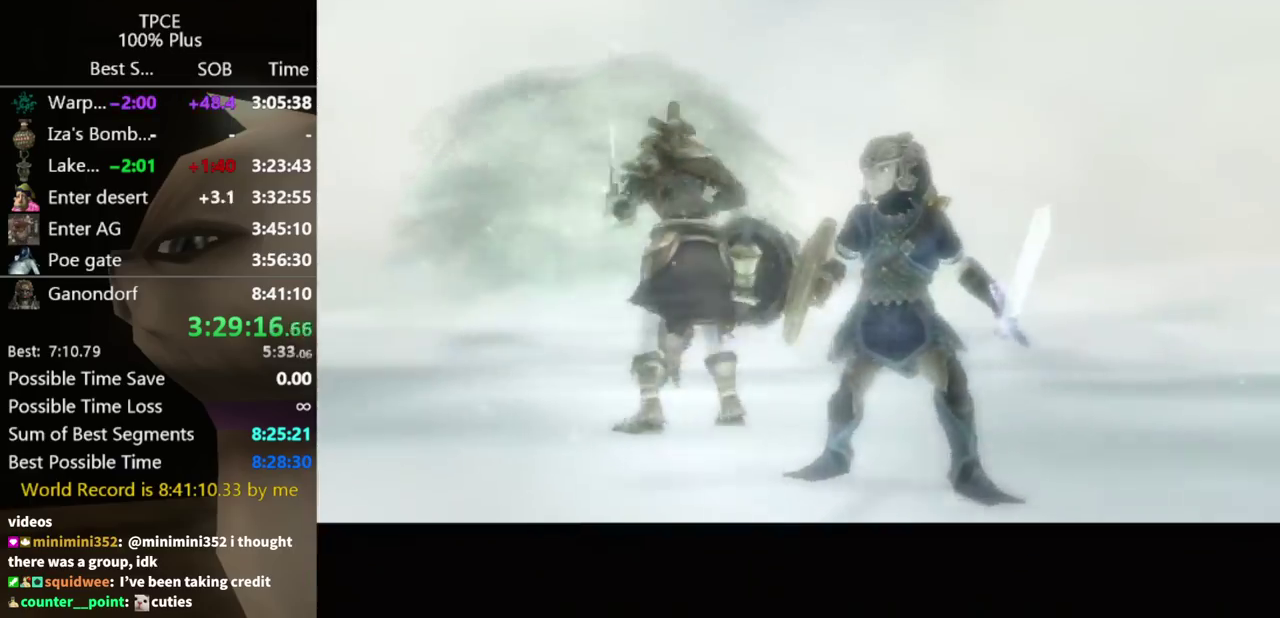
{"buttons": [], "left_stick": "center", "right_stick": "center"}
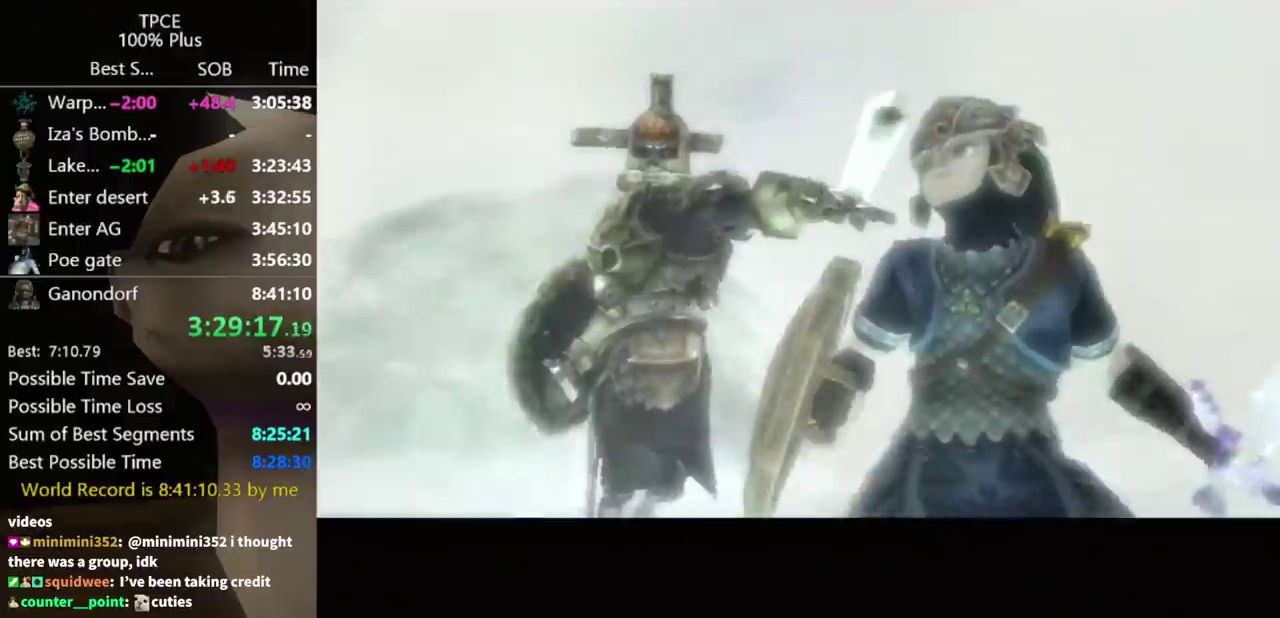
{"buttons": [], "left_stick": "center", "right_stick": "center"}